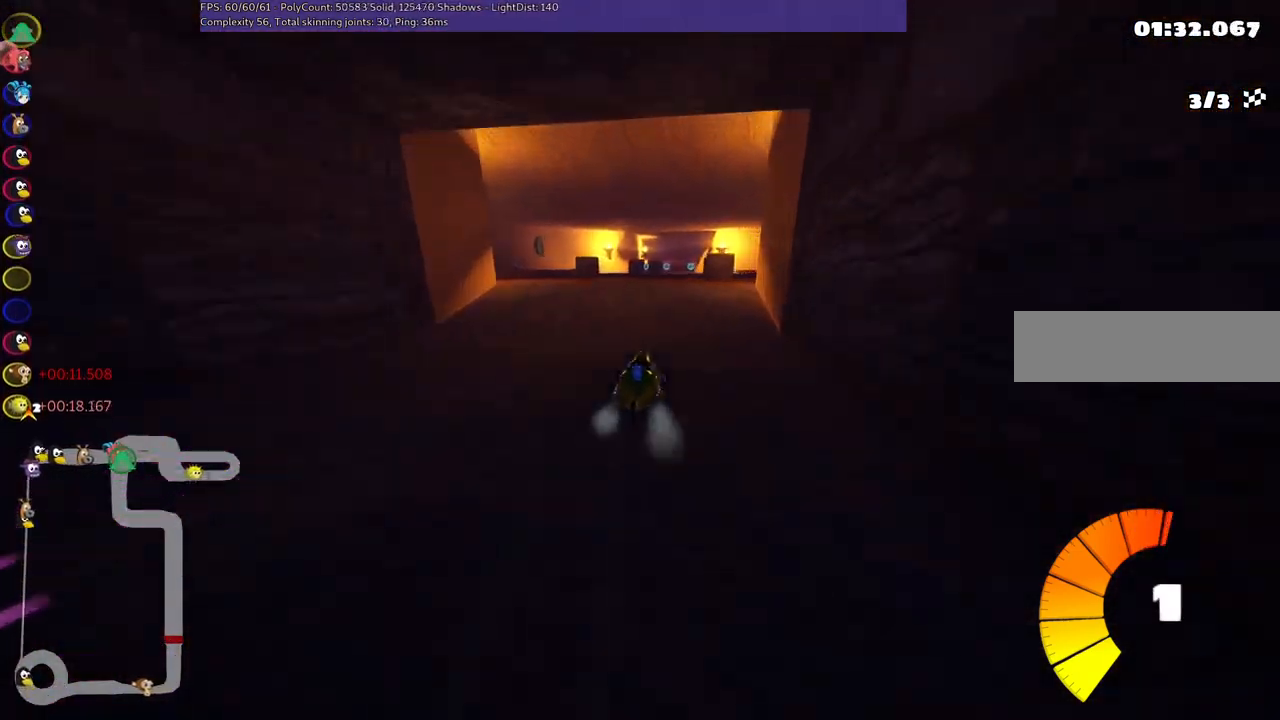
Gameplay with keyboard; each line is a JSON object with the keys held at the frame after it. "events" lists presses ("down") and releases ("up") of ".", "/", "alt_r", "b", "c", "comma", "ctrl_r", "d", "down", "f", "g", "h", "j", "k", "l", "left", "m", "n", "quote", "return", "right", "semicolon", "shift_r", "space", "super", "up" and "v" between this image and that frame as [ms after this image, input, new state], when the widget could be followed in between. No other keys are recorded. Mouse input is not recorded.
{"keys": ["left", "m", "up"], "events": []}
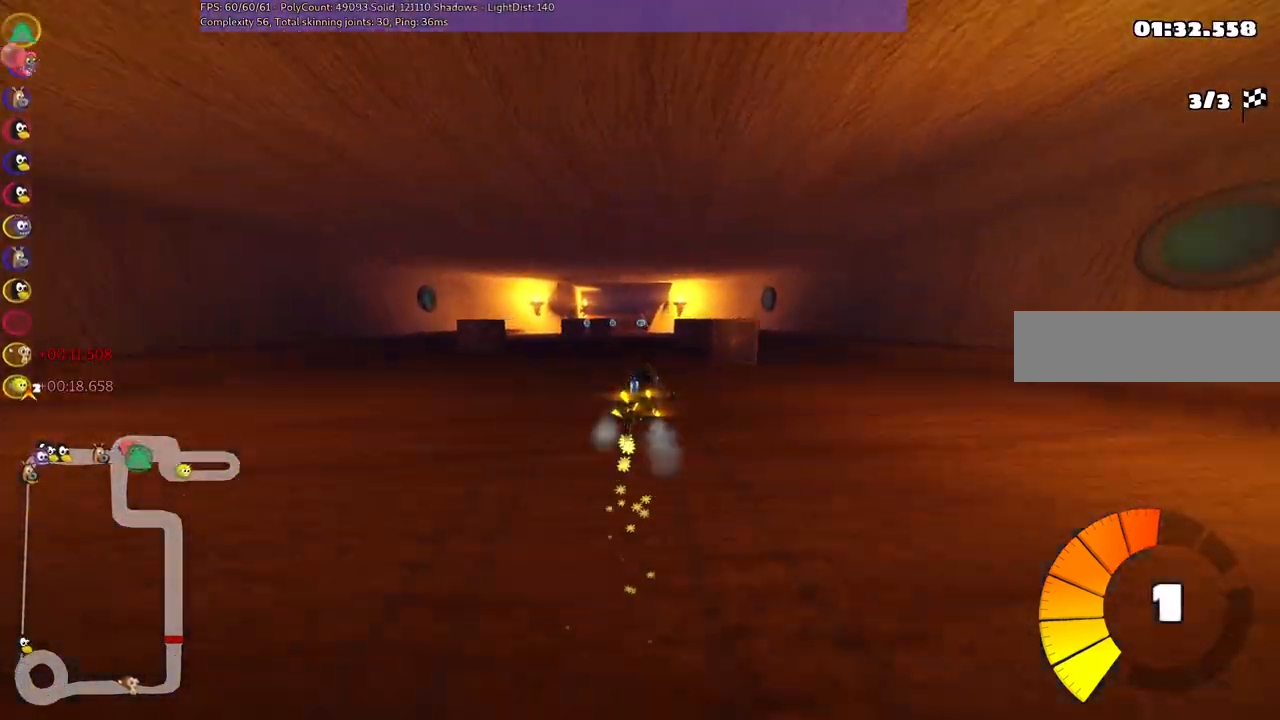
{"keys": ["left", "m", "up"], "events": []}
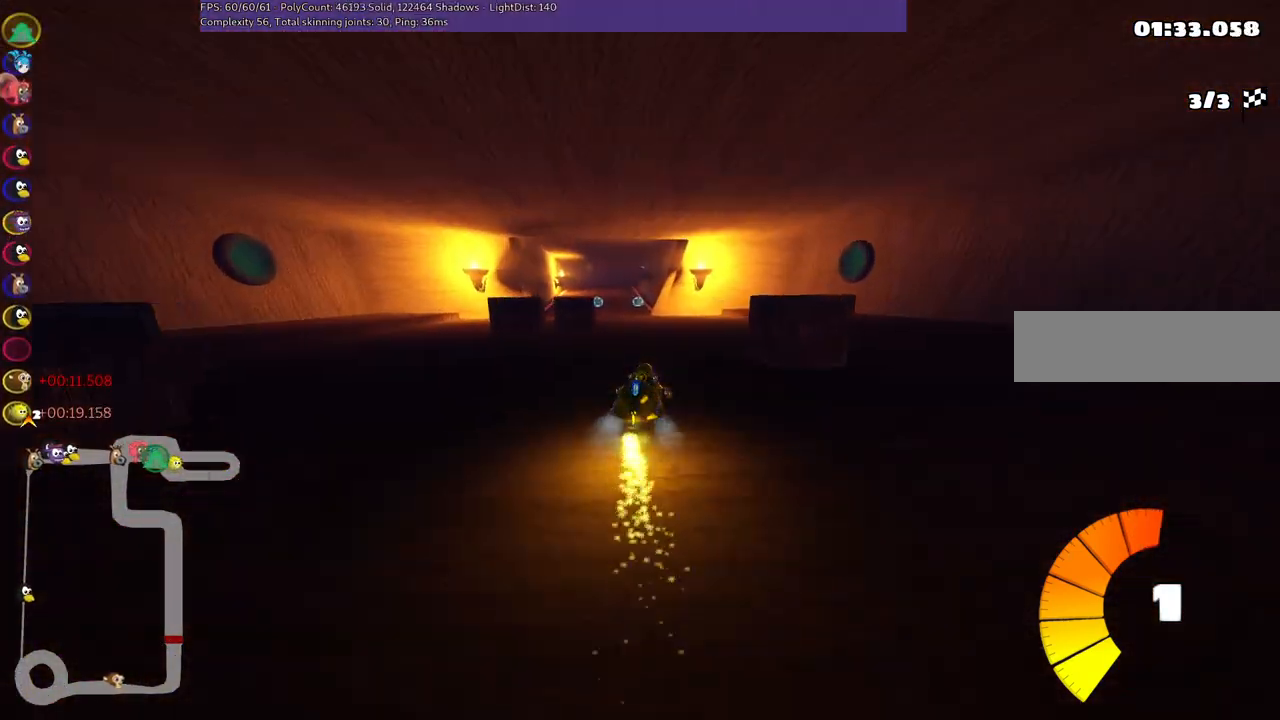
{"keys": ["left", "up"], "events": [[217, "m", "up"], [267, "left", "up"], [450, "left", "down"]]}
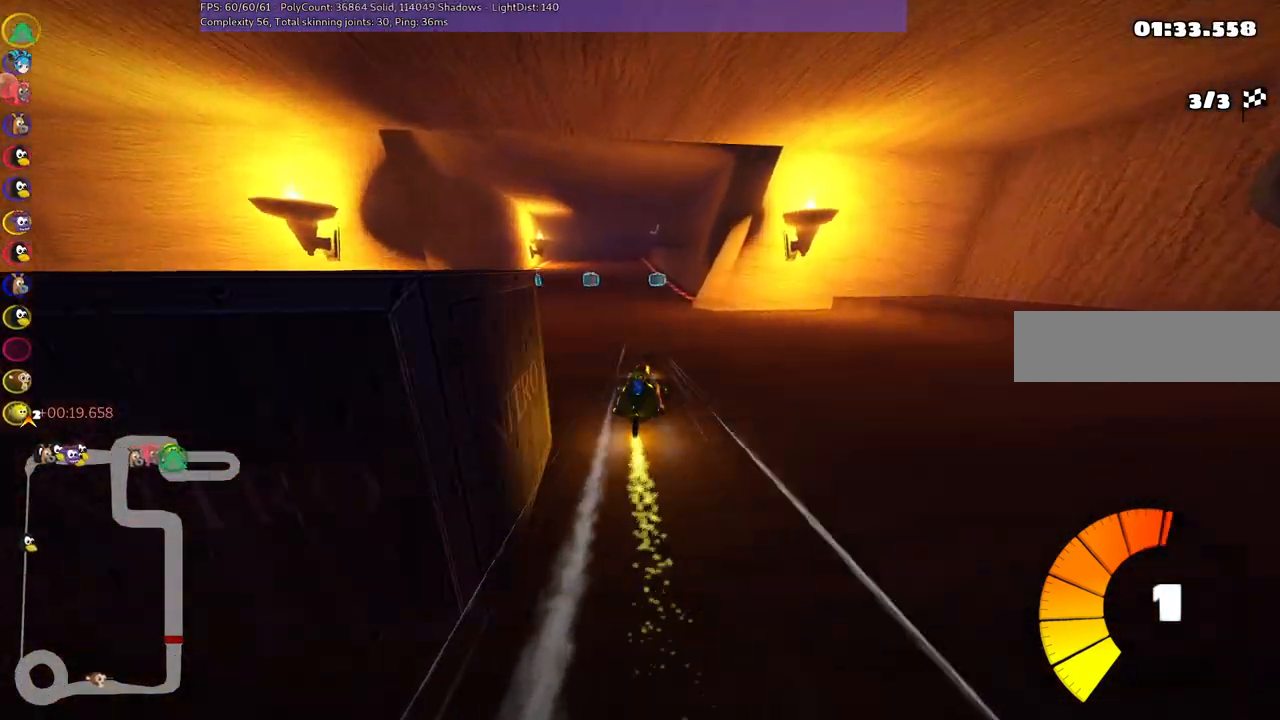
{"keys": ["left", "up"], "events": [[150, "left", "up"], [217, "left", "down"]]}
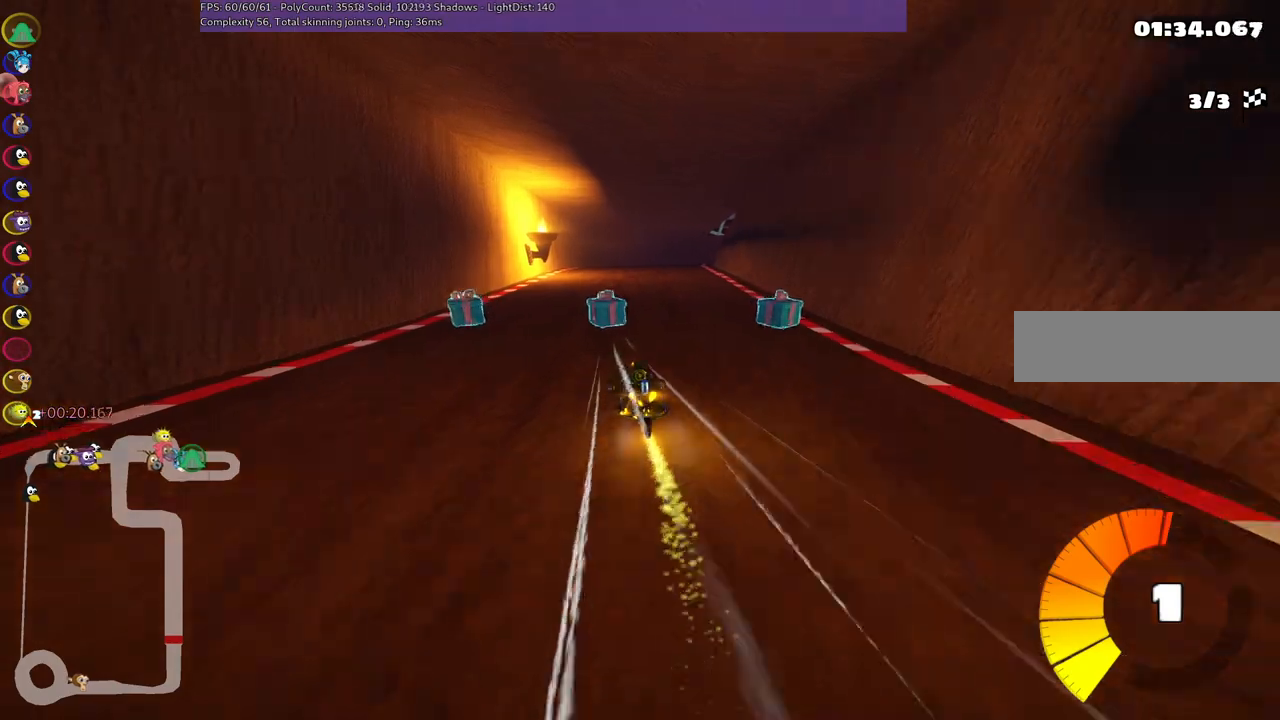
{"keys": ["m", "right"], "events": [[17, "left", "up"], [117, "right", "down"], [167, "m", "down"], [300, "left", "down"], [350, "up", "up"], [450, "left", "up"]]}
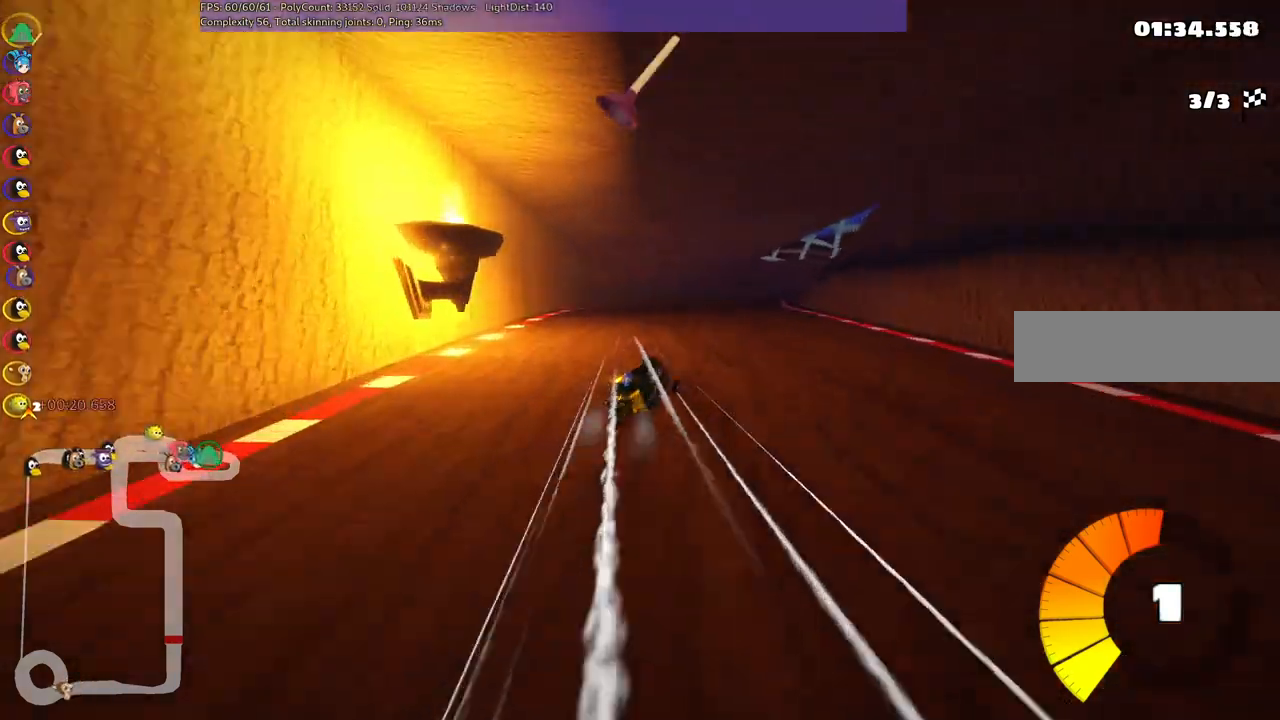
{"keys": ["right"], "events": [[500, "m", "up"]]}
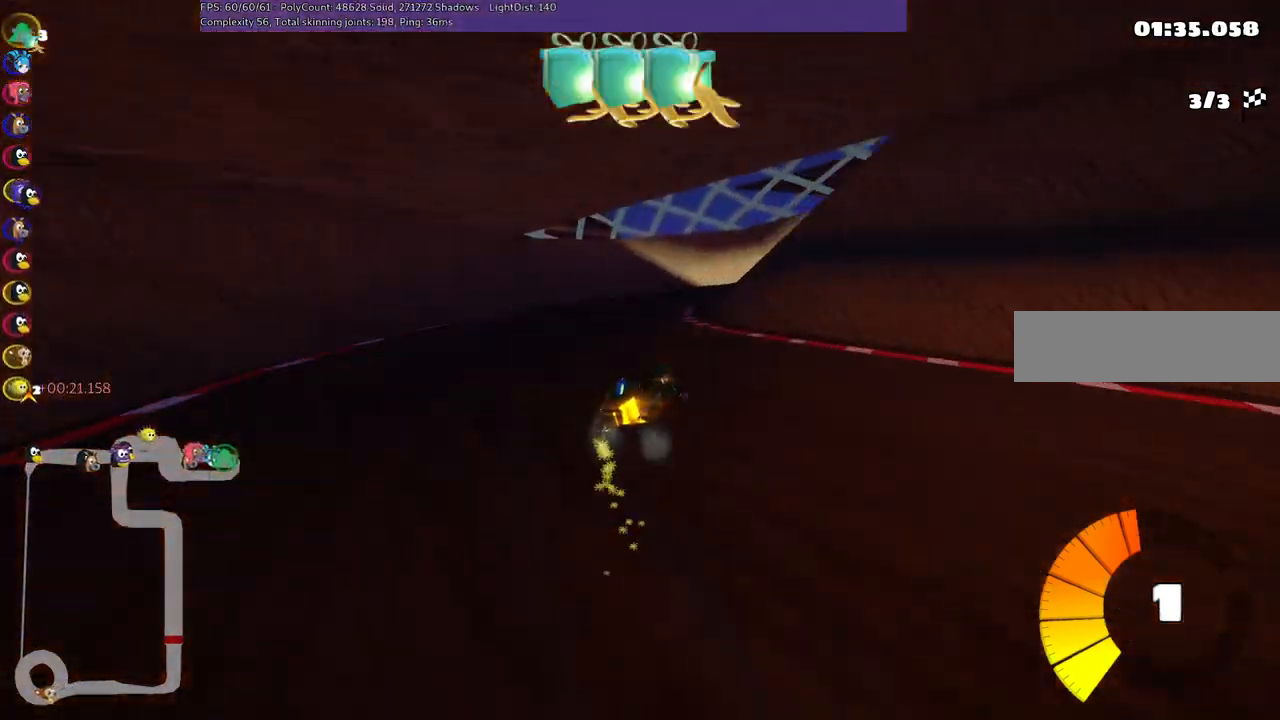
{"keys": ["right", "up"], "events": [[100, "up", "down"]]}
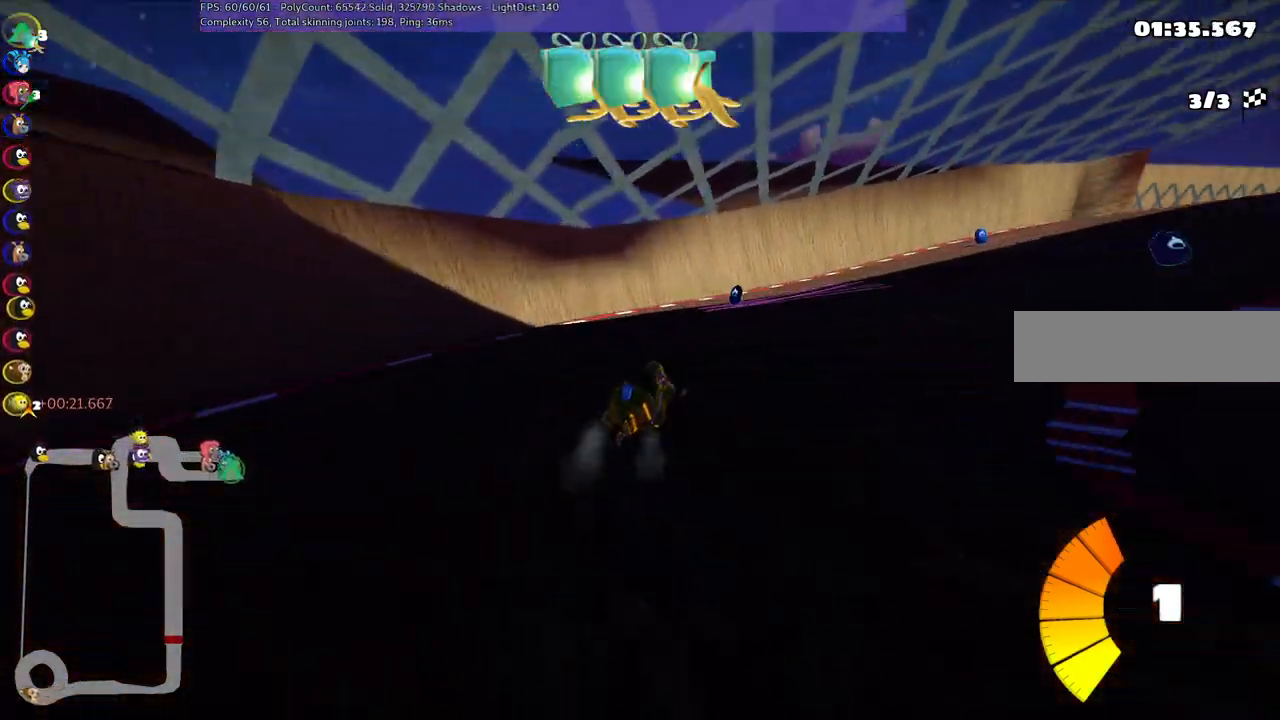
{"keys": ["n", "right", "up"], "events": [[33, "m", "down"], [267, "m", "up"], [450, "n", "down"]]}
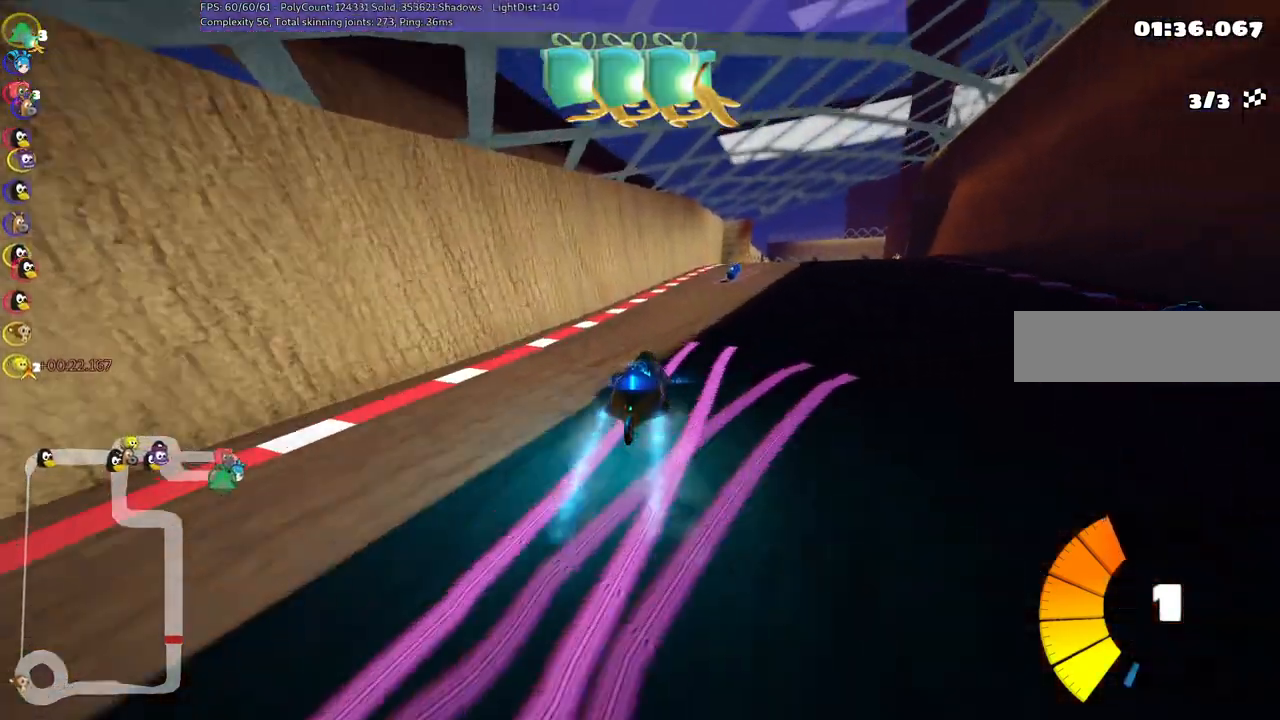
{"keys": ["m", "right", "up"], "events": [[50, "right", "up"], [133, "n", "up"], [333, "right", "down"], [383, "m", "down"]]}
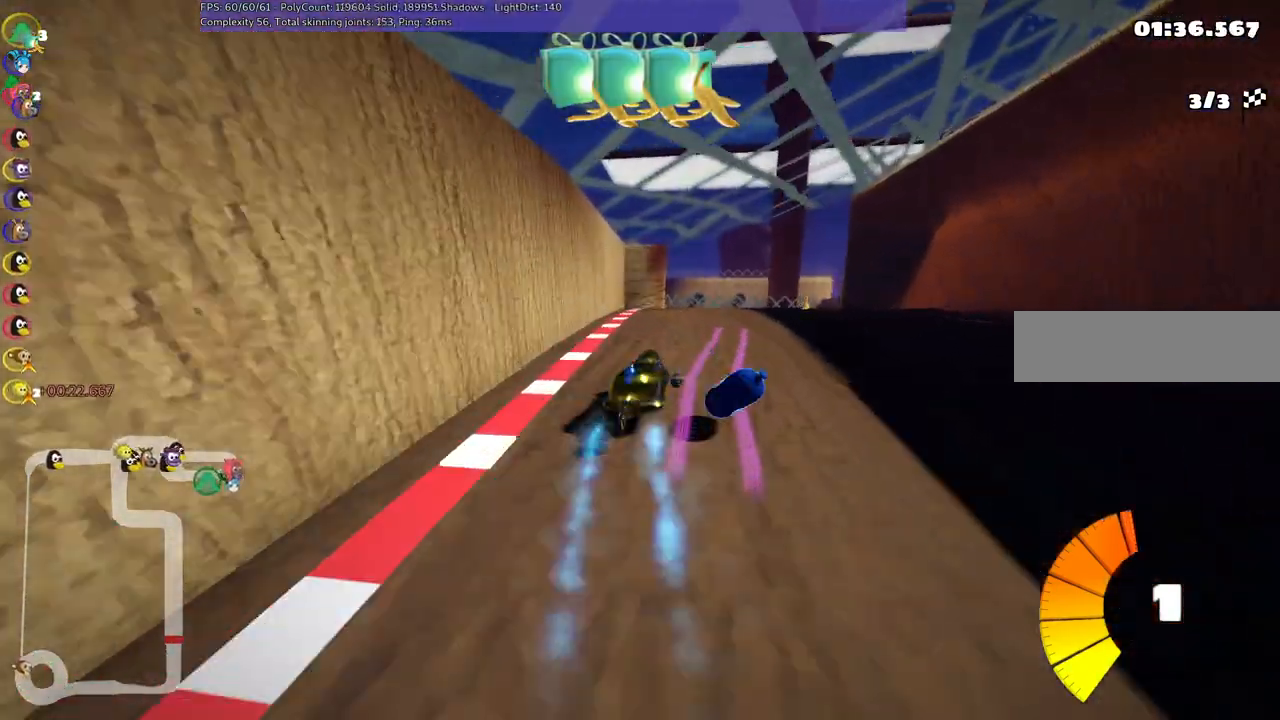
{"keys": ["up"], "events": [[67, "left", "down"], [117, "right", "up"], [200, "right", "down"], [250, "left", "up"], [350, "m", "up"], [350, "right", "up"]]}
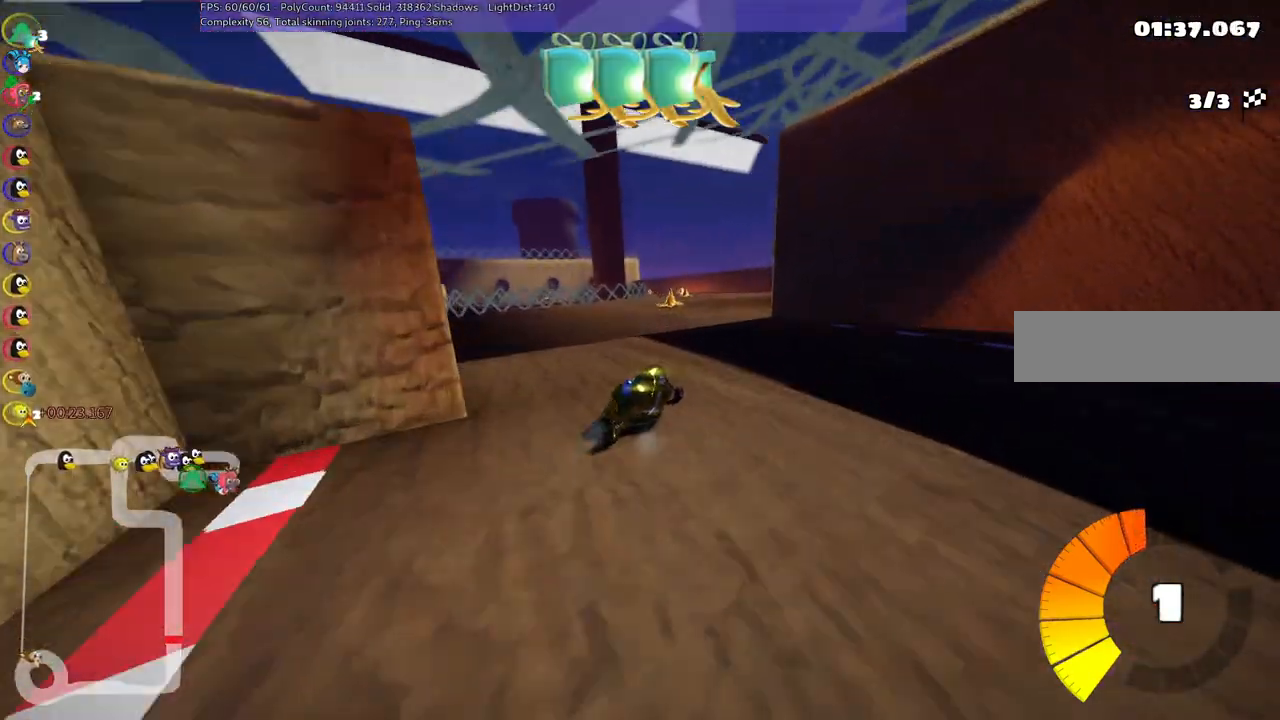
{"keys": ["up"], "events": [[183, "left", "down"], [183, "space", "down"], [317, "space", "up"], [417, "left", "up"]]}
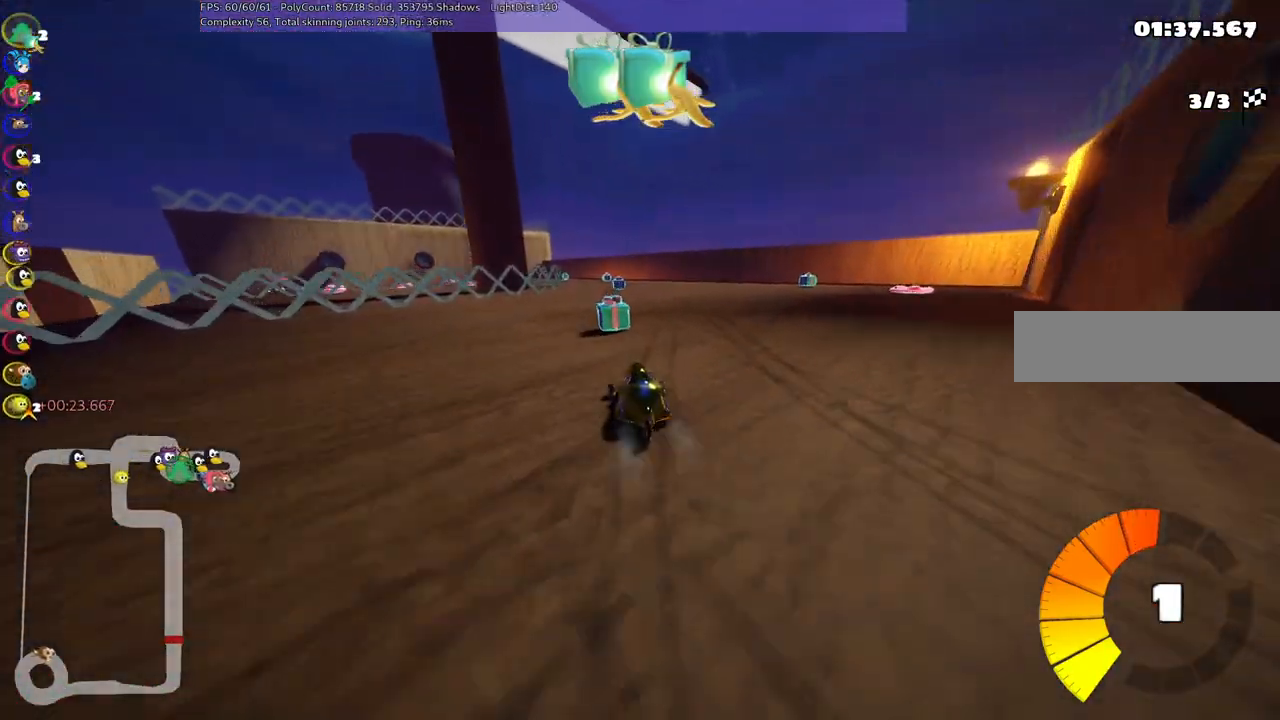
{"keys": ["m", "right", "up"], "events": [[50, "right", "down"], [250, "right", "up"], [283, "left", "down"], [283, "m", "down"], [383, "right", "down"], [433, "left", "up"]]}
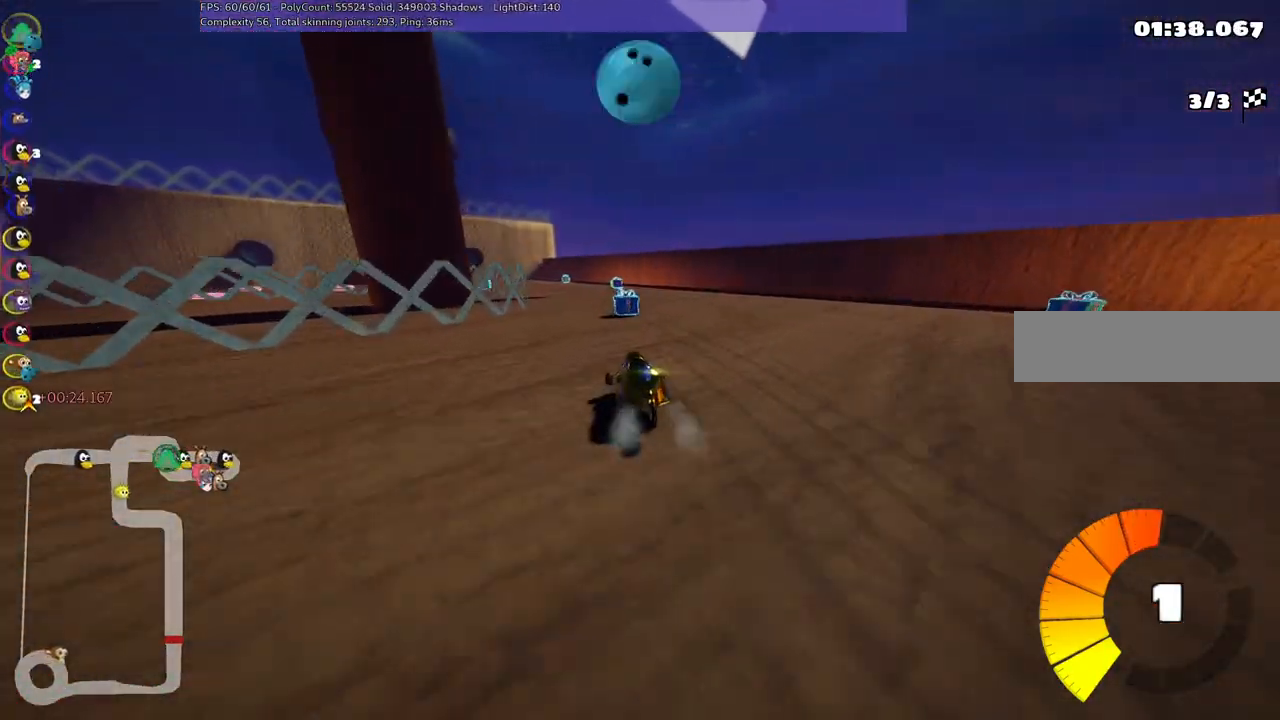
{"keys": ["left", "m", "right", "up"], "events": [[67, "left", "down"]]}
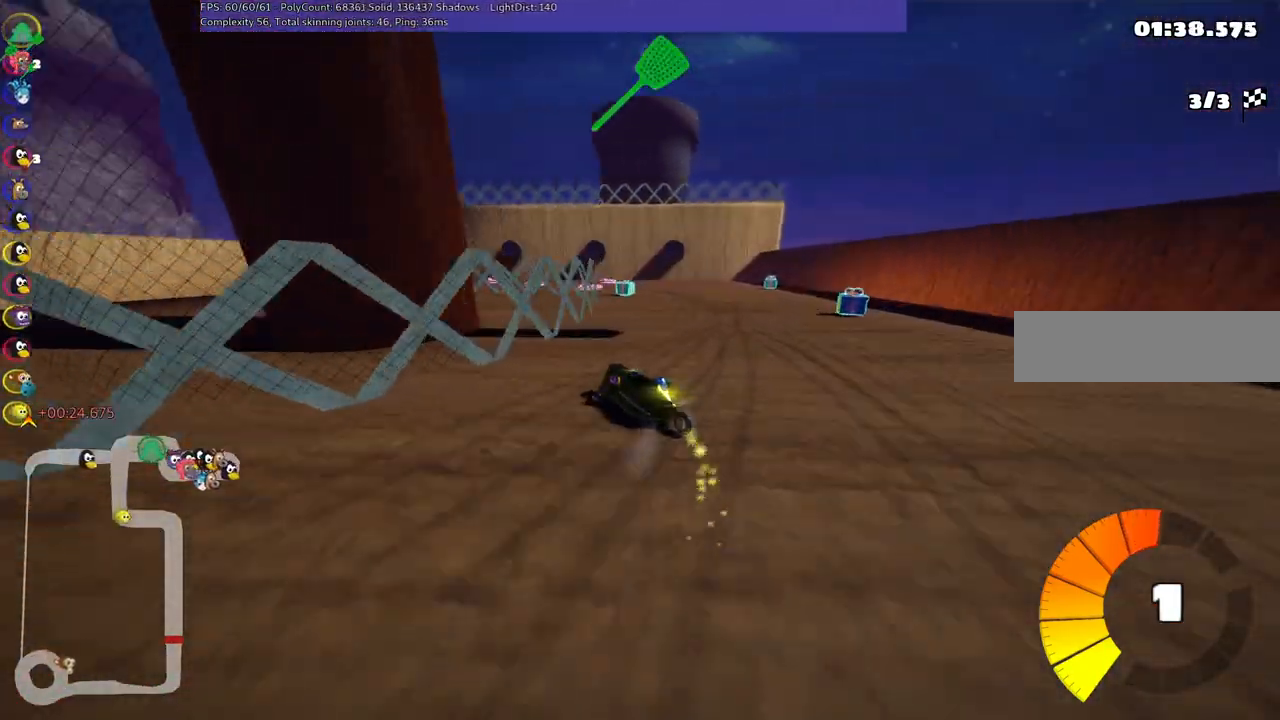
{"keys": ["left", "m", "up"], "events": [[83, "right", "up"]]}
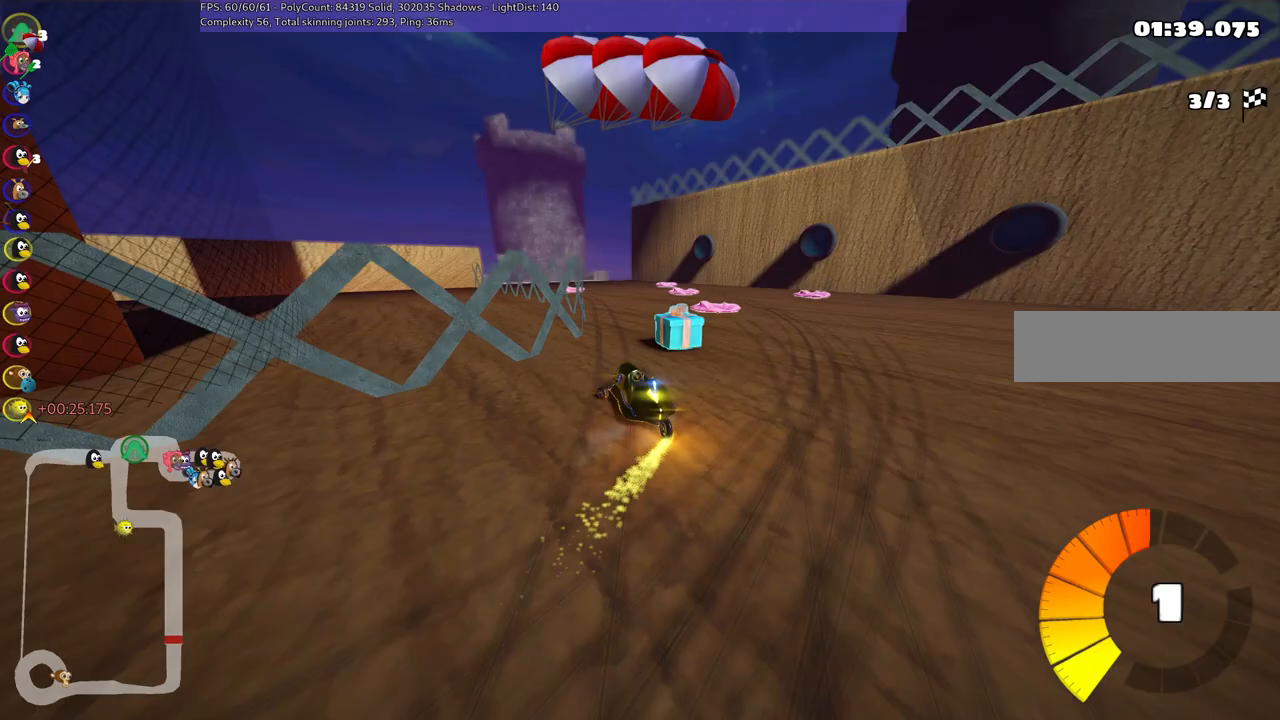
{"keys": ["left", "m", "up"], "events": [[17, "right", "down"], [67, "left", "up"], [300, "left", "down"], [400, "right", "up"]]}
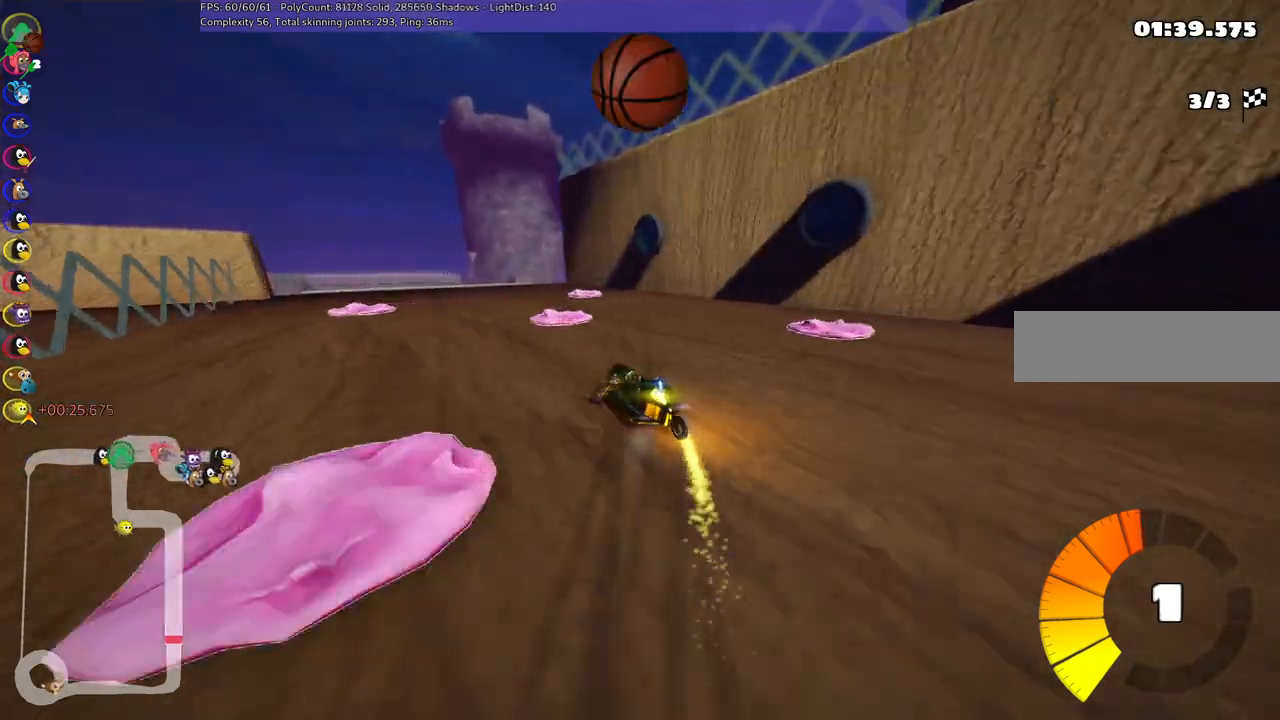
{"keys": ["left", "up"], "events": [[450, "m", "up"]]}
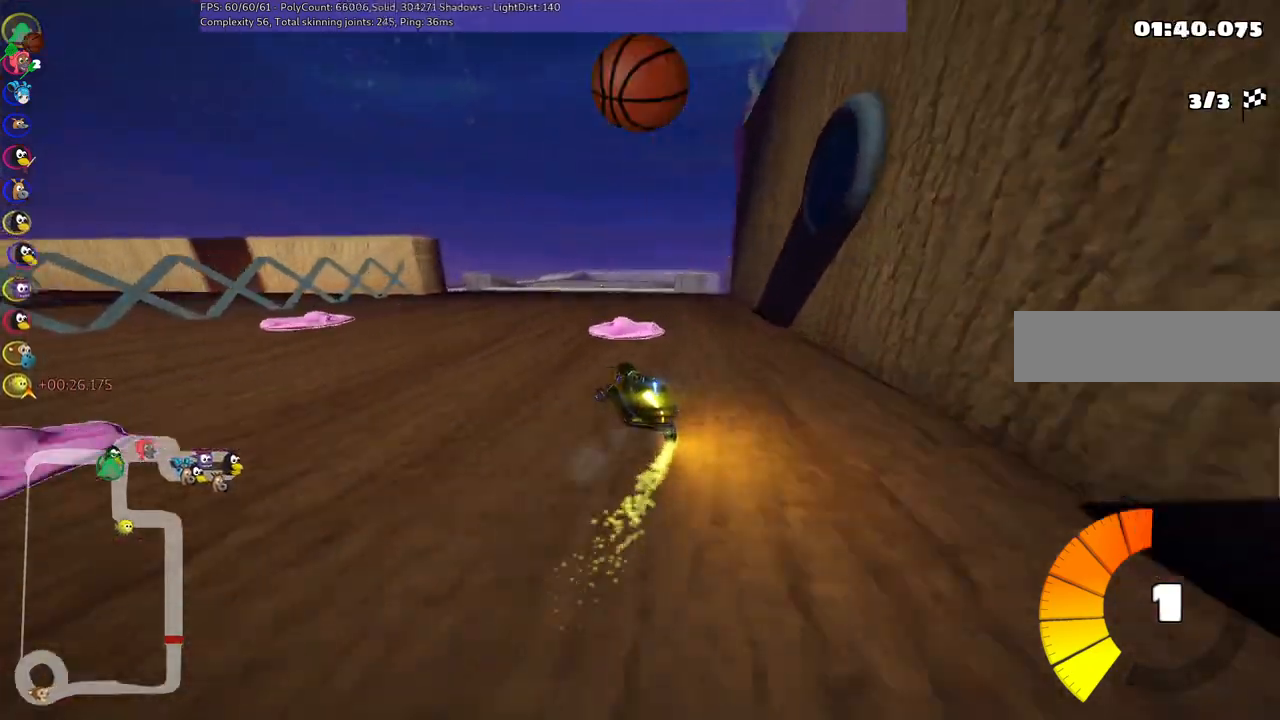
{"keys": ["n", "up"], "events": [[150, "left", "up"], [233, "right", "down"], [333, "n", "down"], [433, "right", "up"]]}
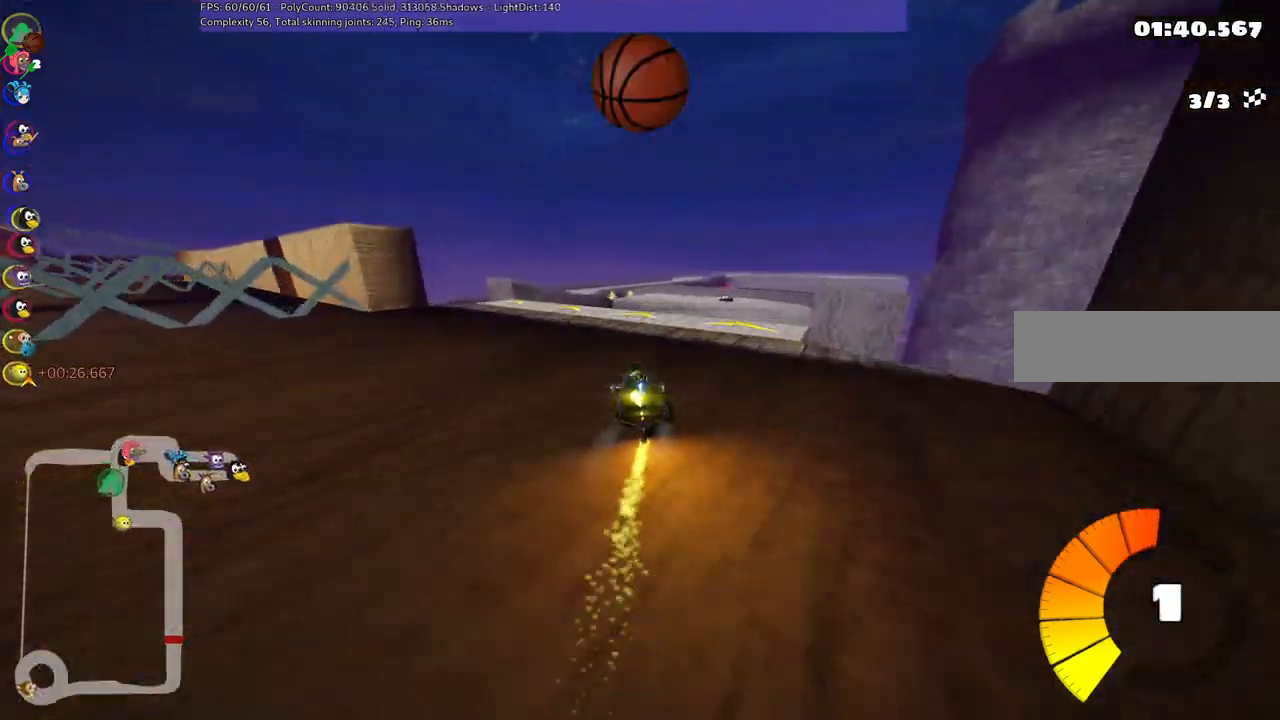
{"keys": ["left", "m", "up"], "events": [[17, "n", "up"], [267, "left", "down"], [267, "m", "down"]]}
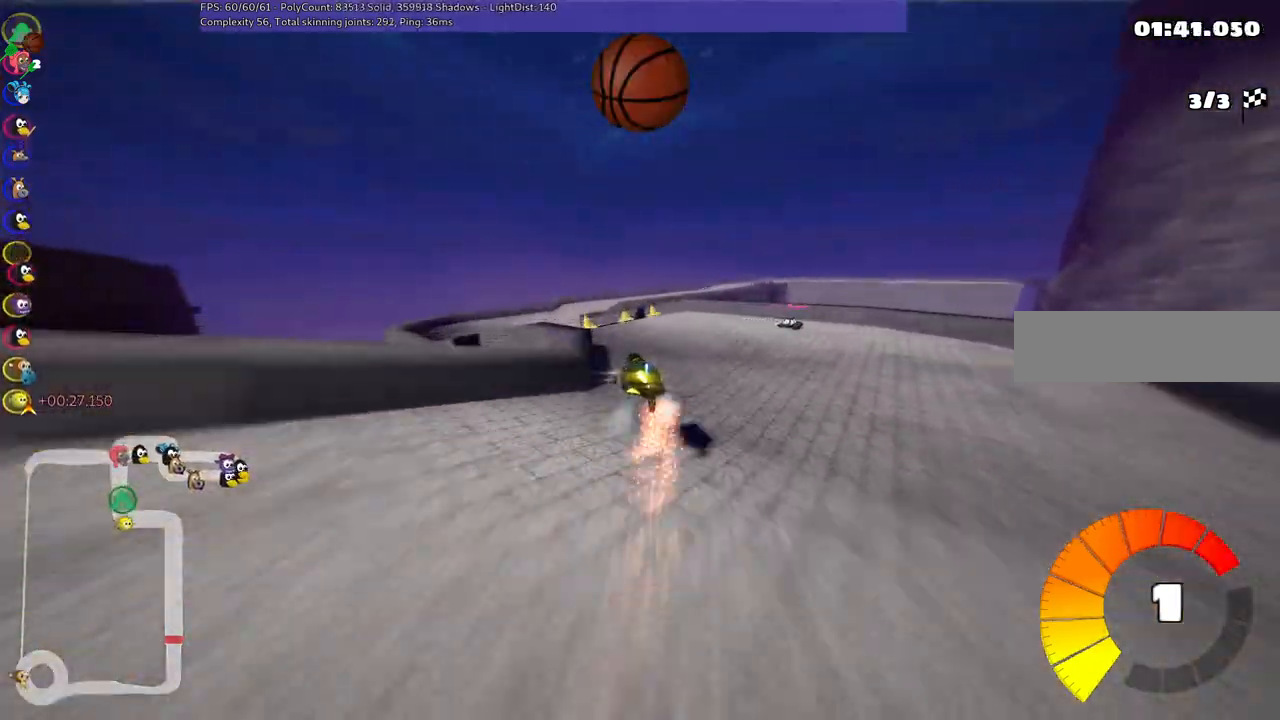
{"keys": ["left", "up"], "events": [[100, "m", "up"], [283, "left", "up"], [367, "left", "down"]]}
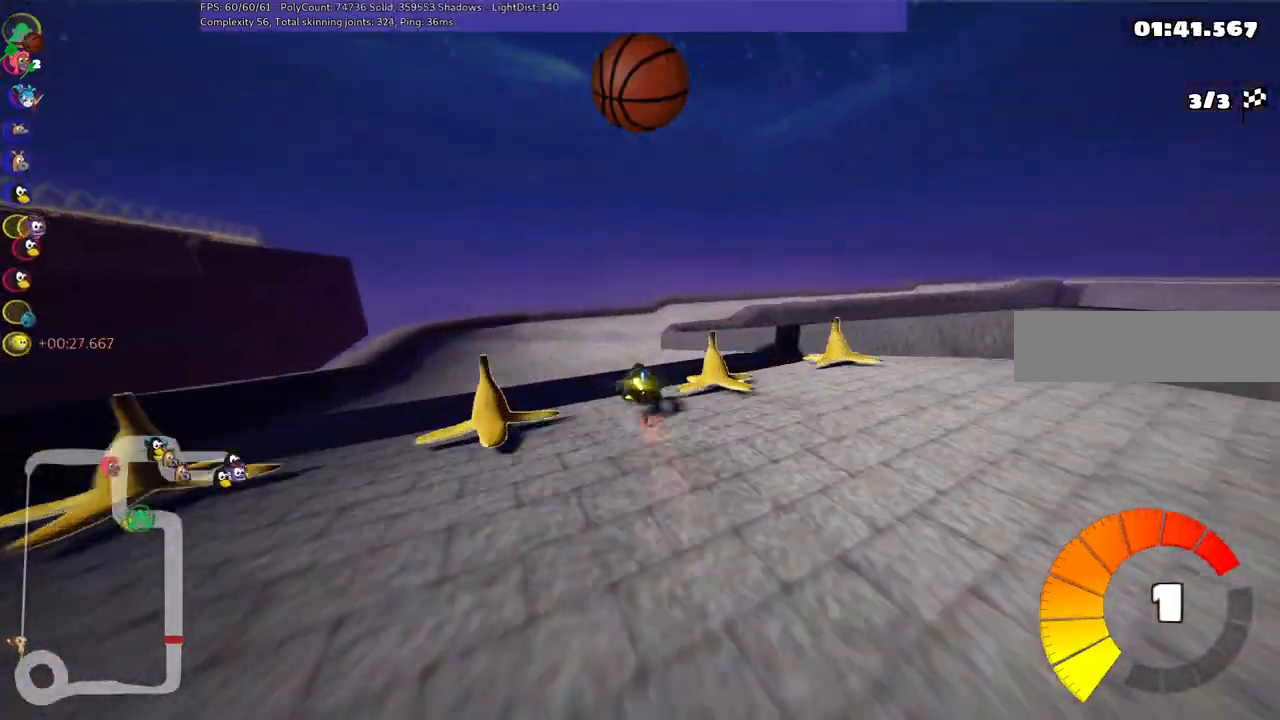
{"keys": ["n", "right", "up"], "events": [[17, "left", "up"], [100, "right", "down"], [200, "m", "down"], [483, "m", "up"], [483, "n", "down"]]}
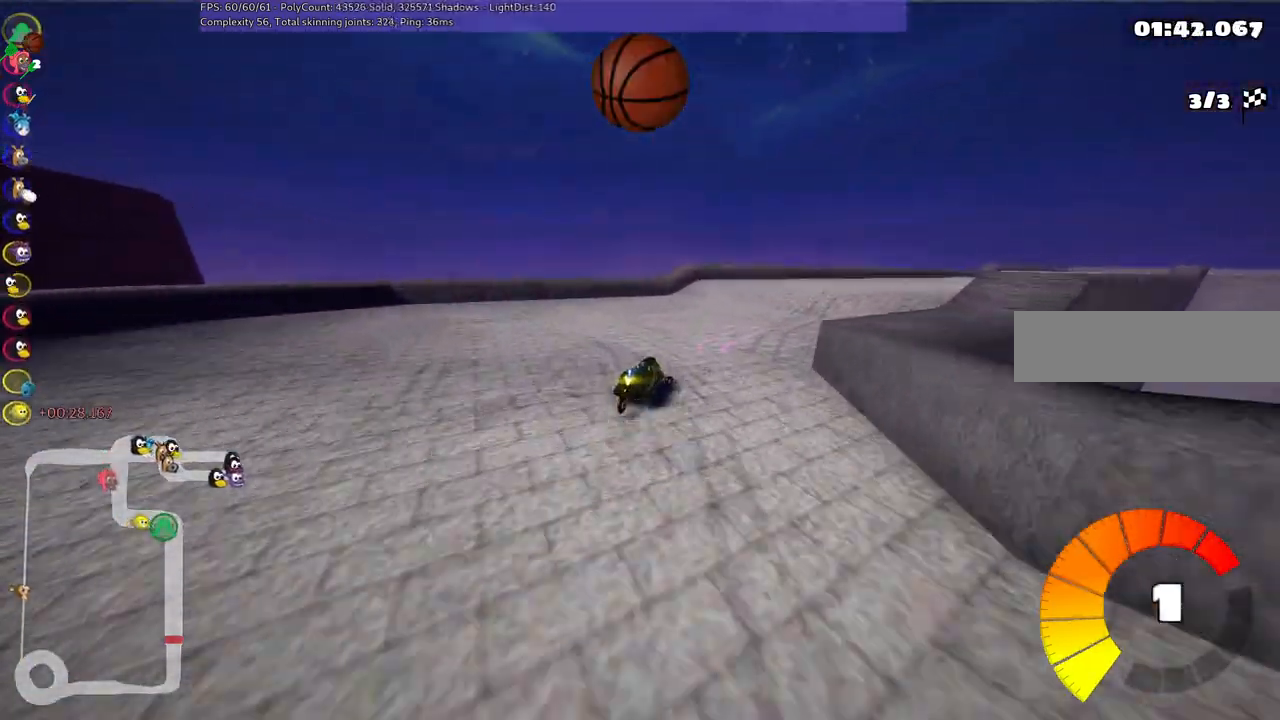
{"keys": ["right", "up"], "events": [[167, "n", "up"]]}
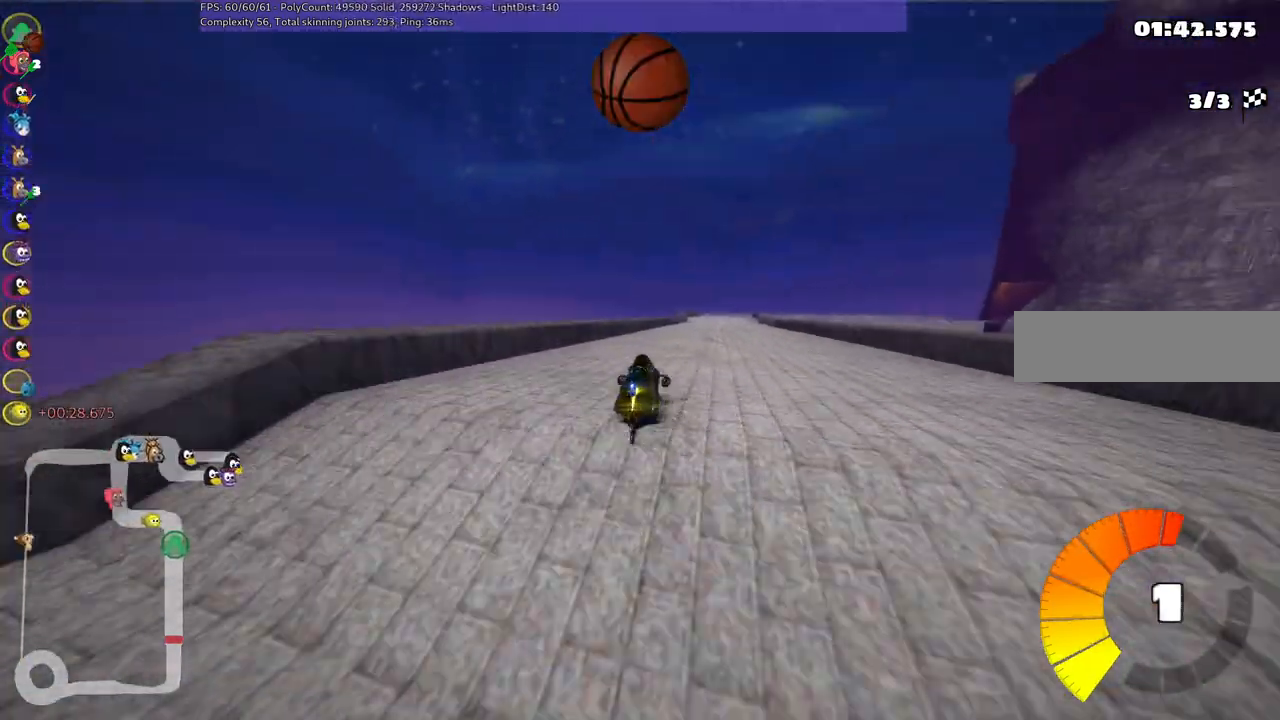
{"keys": ["m", "right", "up"], "events": [[50, "m", "down"]]}
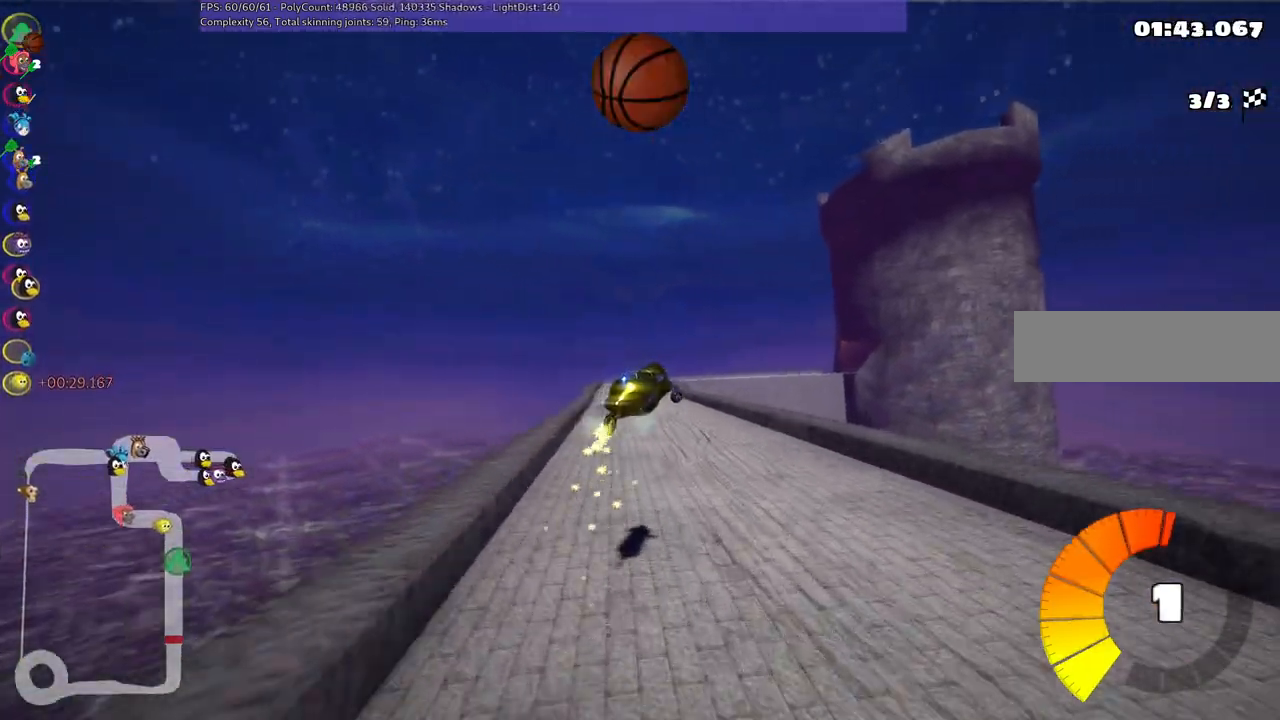
{"keys": ["m", "right", "up"], "events": []}
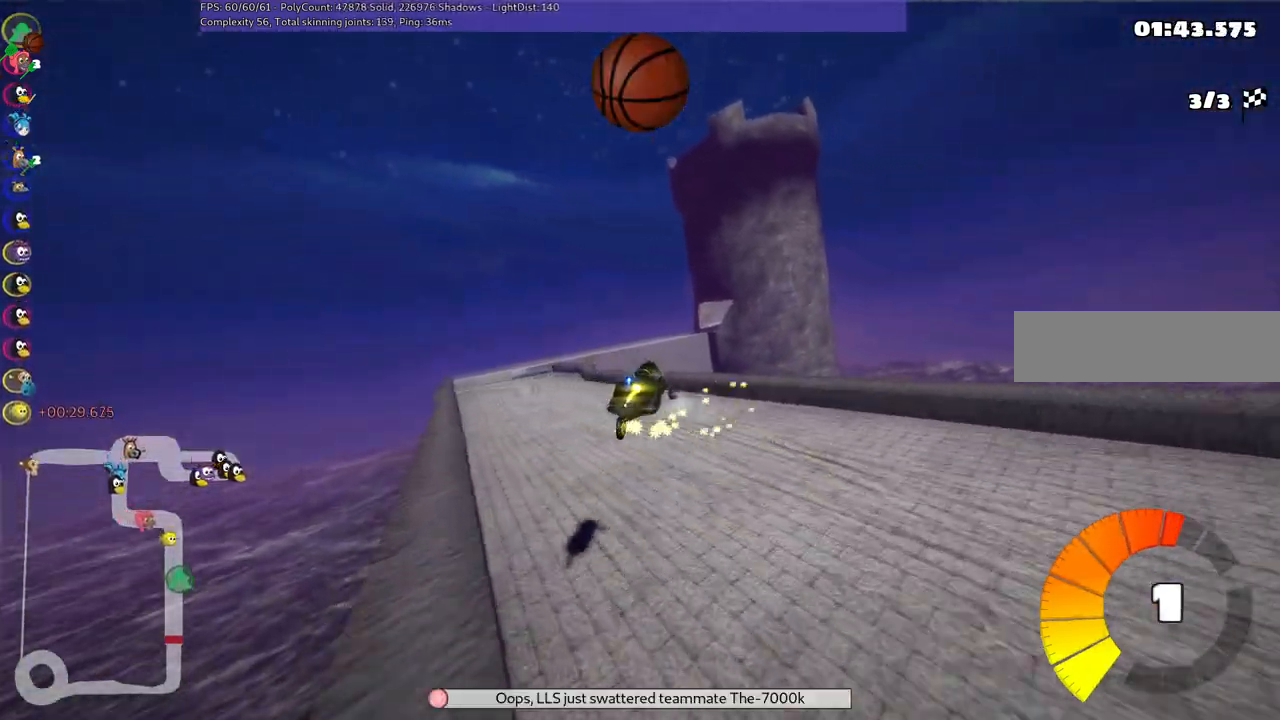
{"keys": ["left", "up"], "events": [[117, "right", "up"], [167, "left", "down"], [167, "m", "up"], [267, "left", "up"], [450, "left", "down"]]}
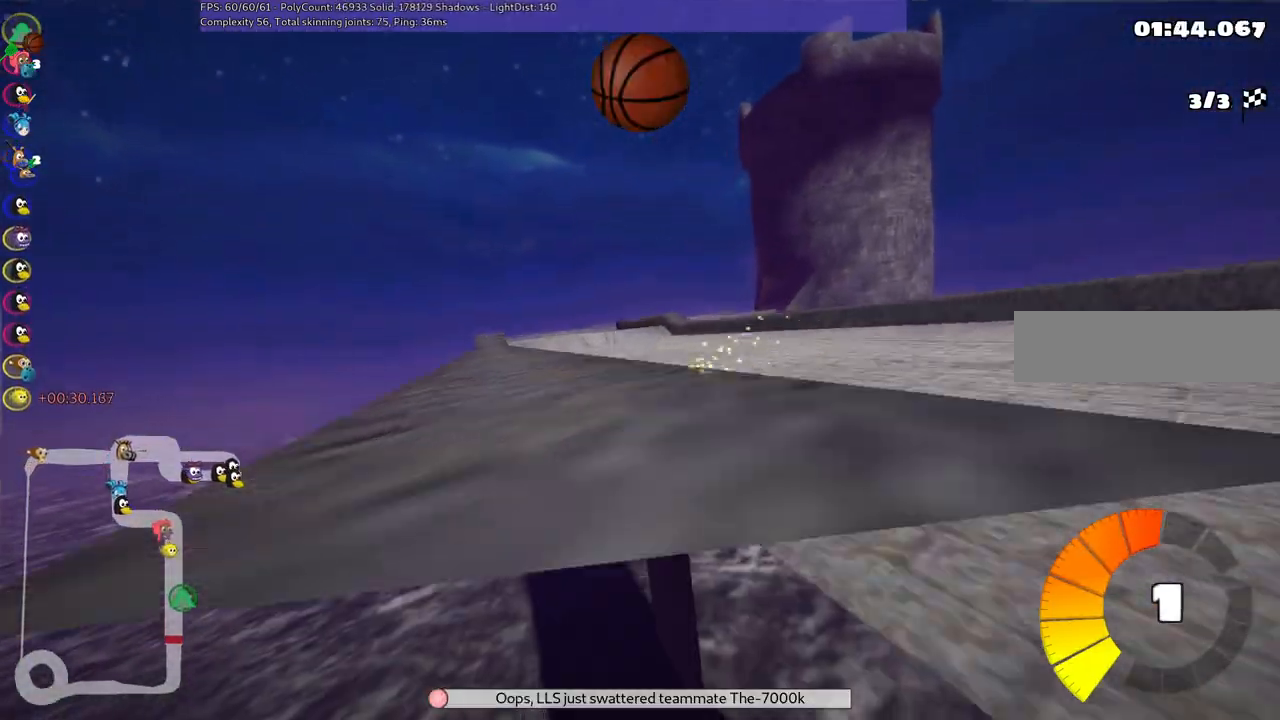
{"keys": ["up"], "events": [[367, "left", "up"]]}
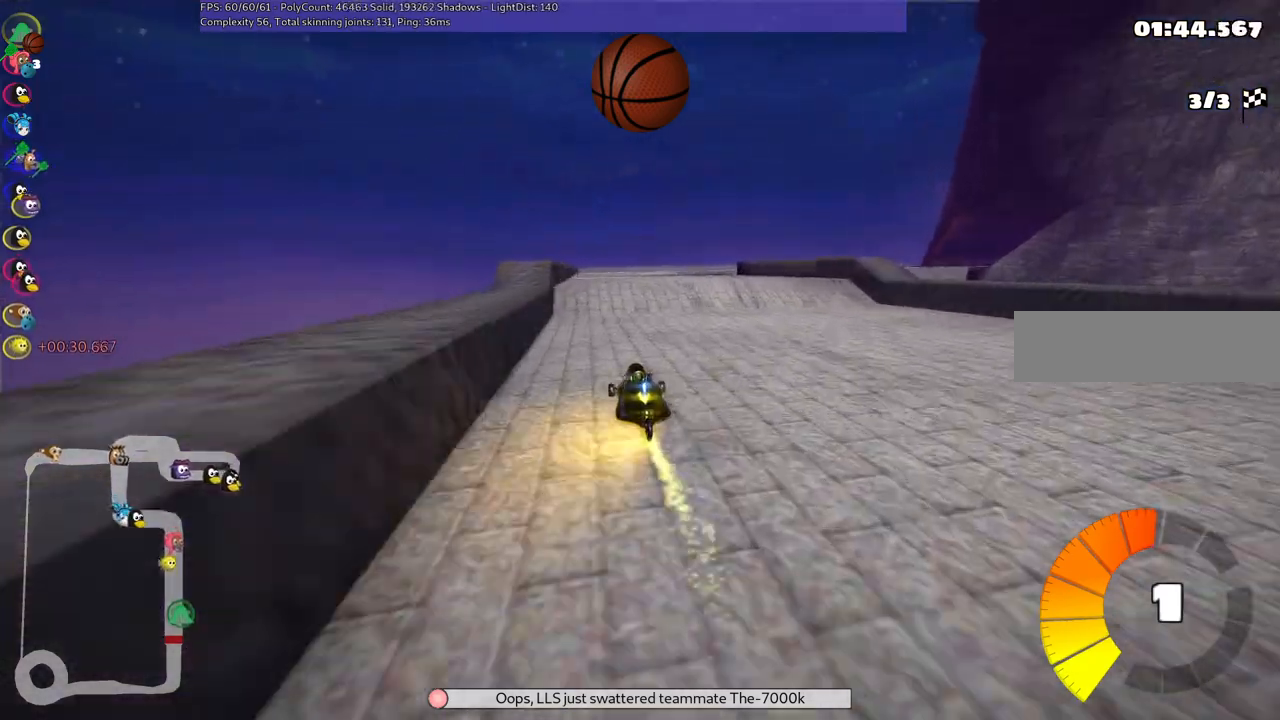
{"keys": ["left", "m", "up"], "events": [[17, "m", "down"], [17, "right", "down"], [150, "left", "down"], [150, "right", "up"], [250, "right", "down"], [350, "left", "up"], [483, "left", "down"], [483, "right", "up"]]}
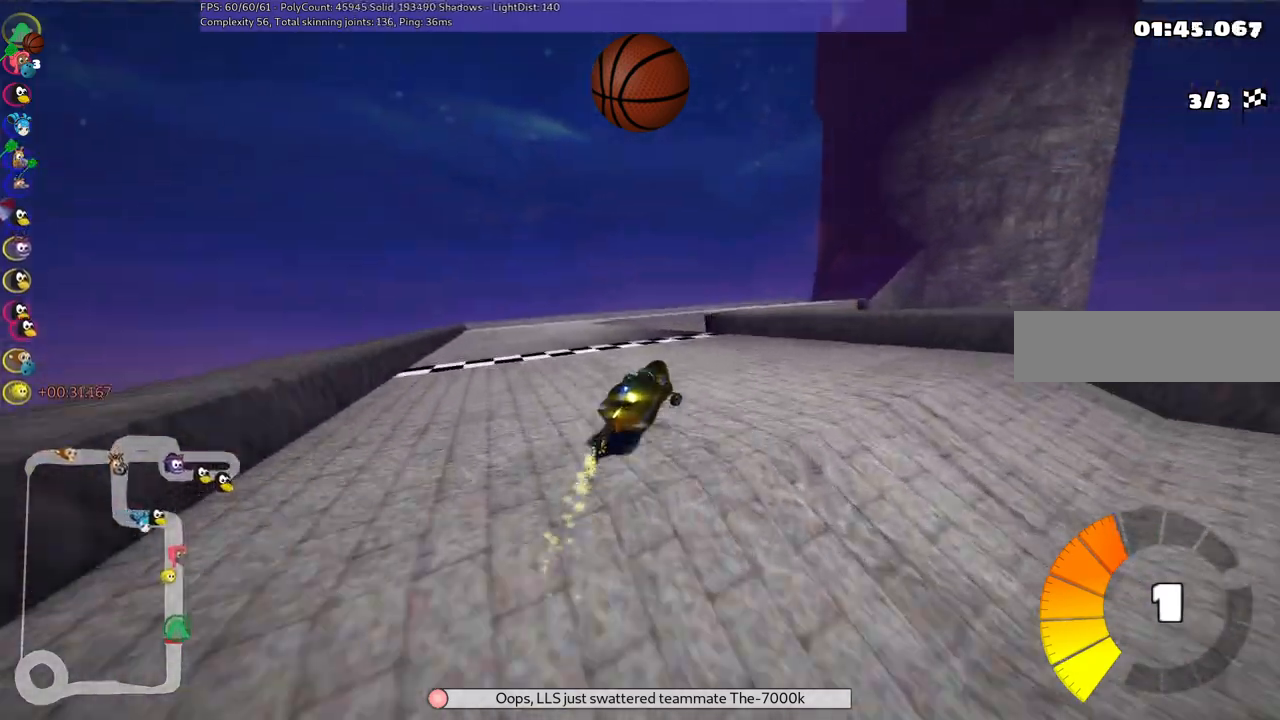
{"keys": ["m", "right", "up"], "events": [[267, "left", "up"], [267, "right", "down"]]}
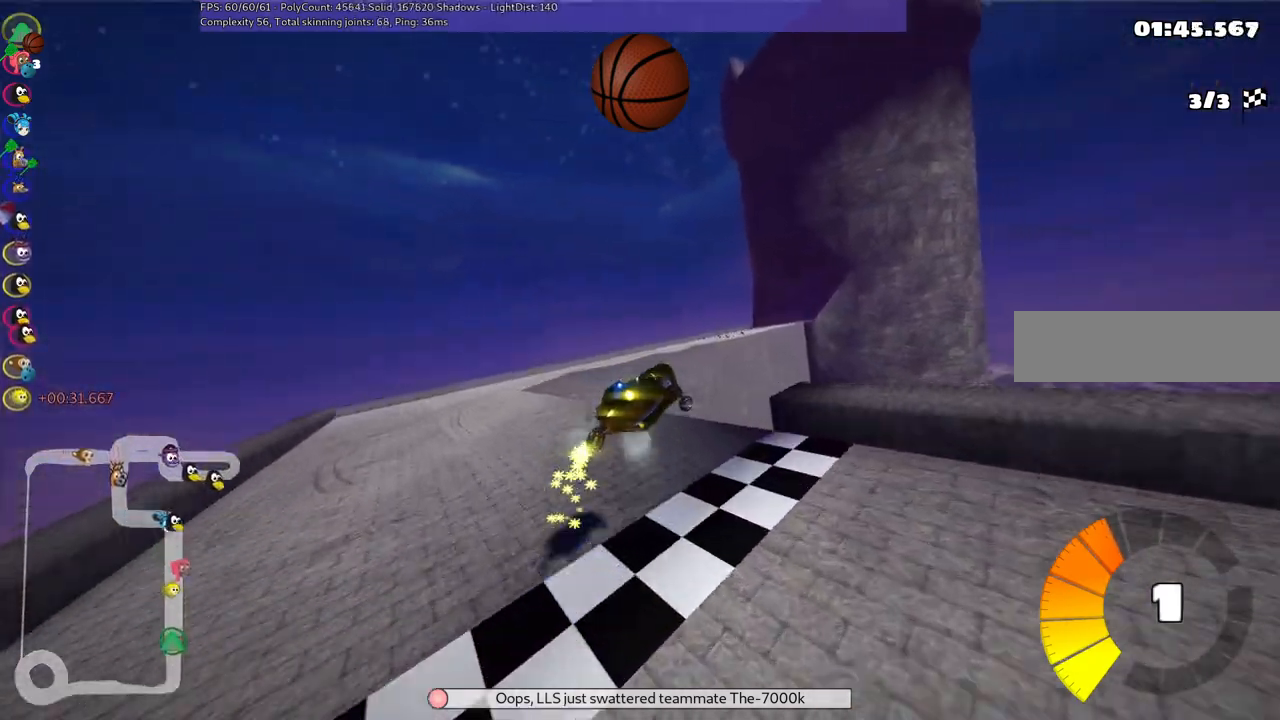
{"keys": ["up"], "events": [[50, "m", "up"], [133, "right", "up"]]}
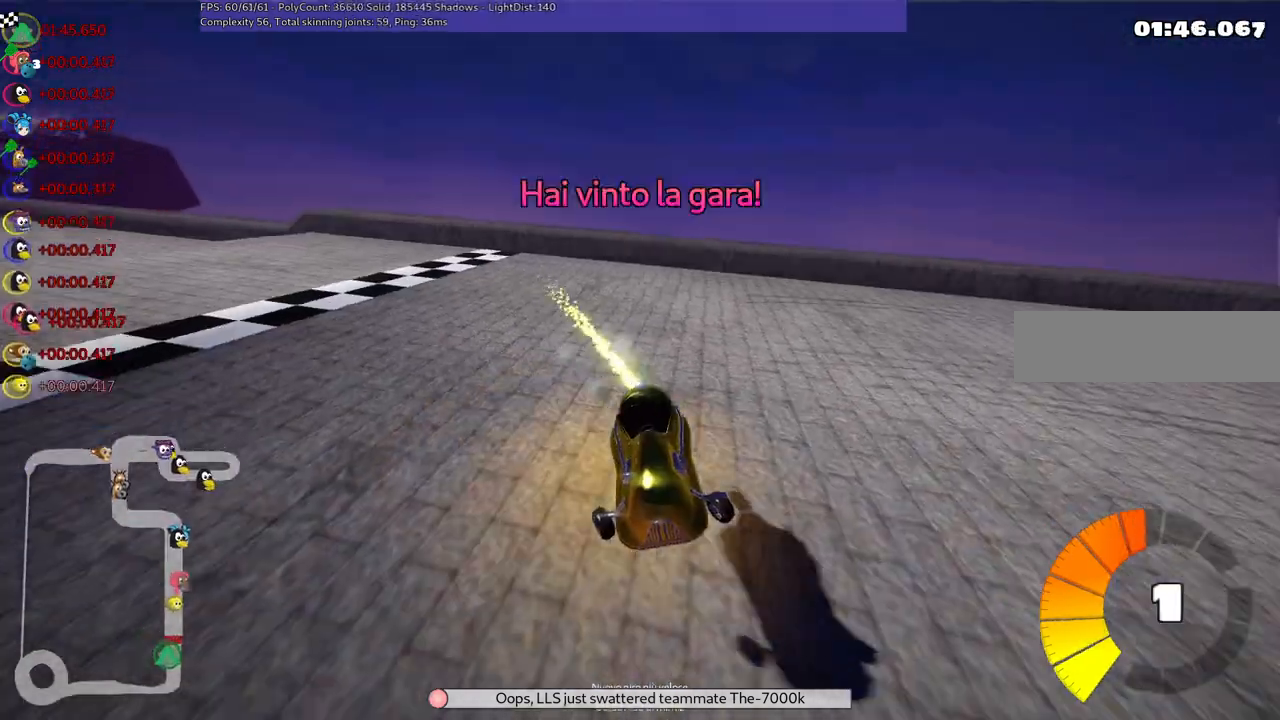
{"keys": [], "events": [[433, "up", "up"]]}
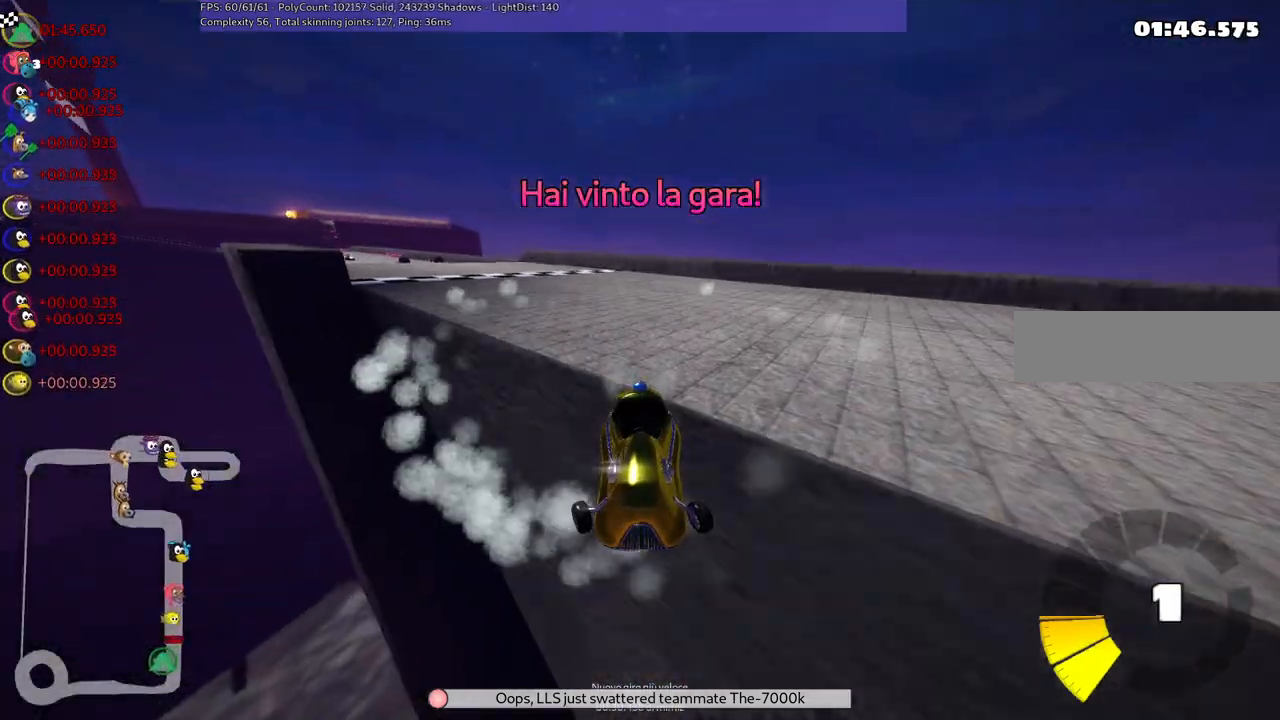
{"keys": ["up"], "events": [[500, "up", "down"]]}